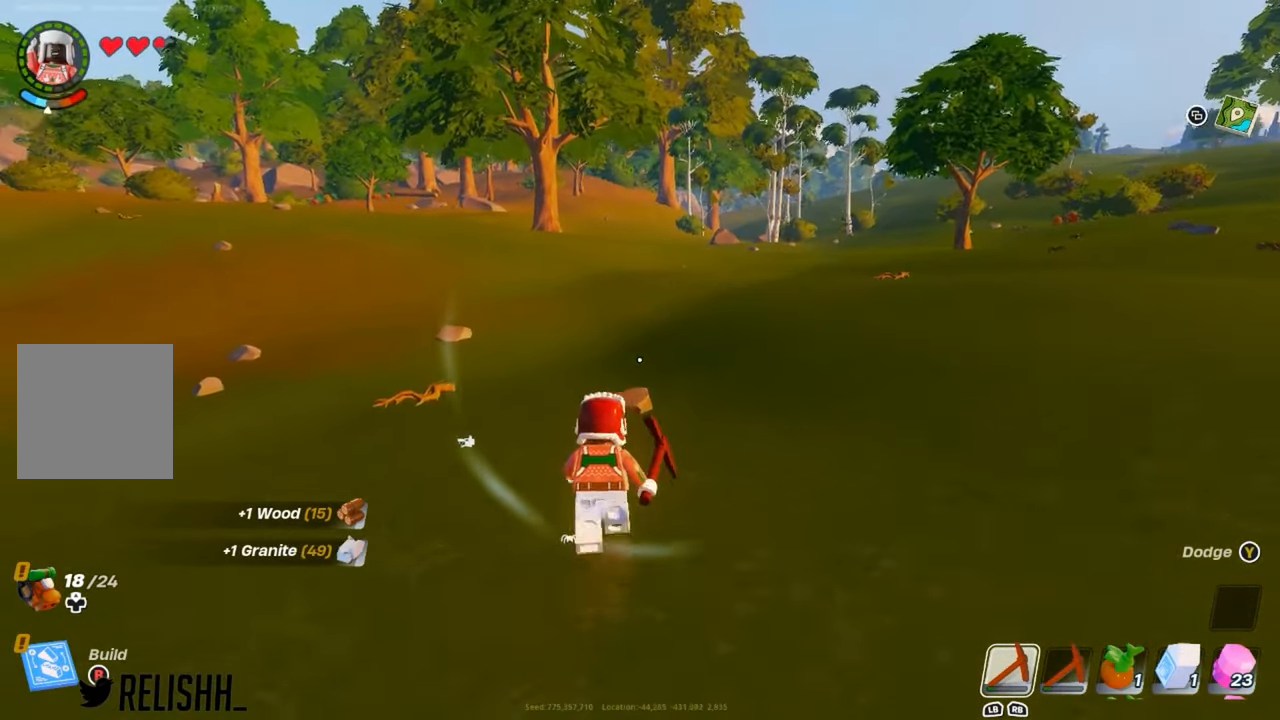
Gameplay with a controller (Xbox layout); each line is a JSON object with the inputs held at the frame after it. "events" lists button and stick changes between this image and that frame as [ms after this image, input, new state], when the widget could be followed in between.
{"buttons": [], "left_stick": "up", "right_stick": "center", "events": [[217, "right_stick", "down"], [283, "right_stick", "center"]]}
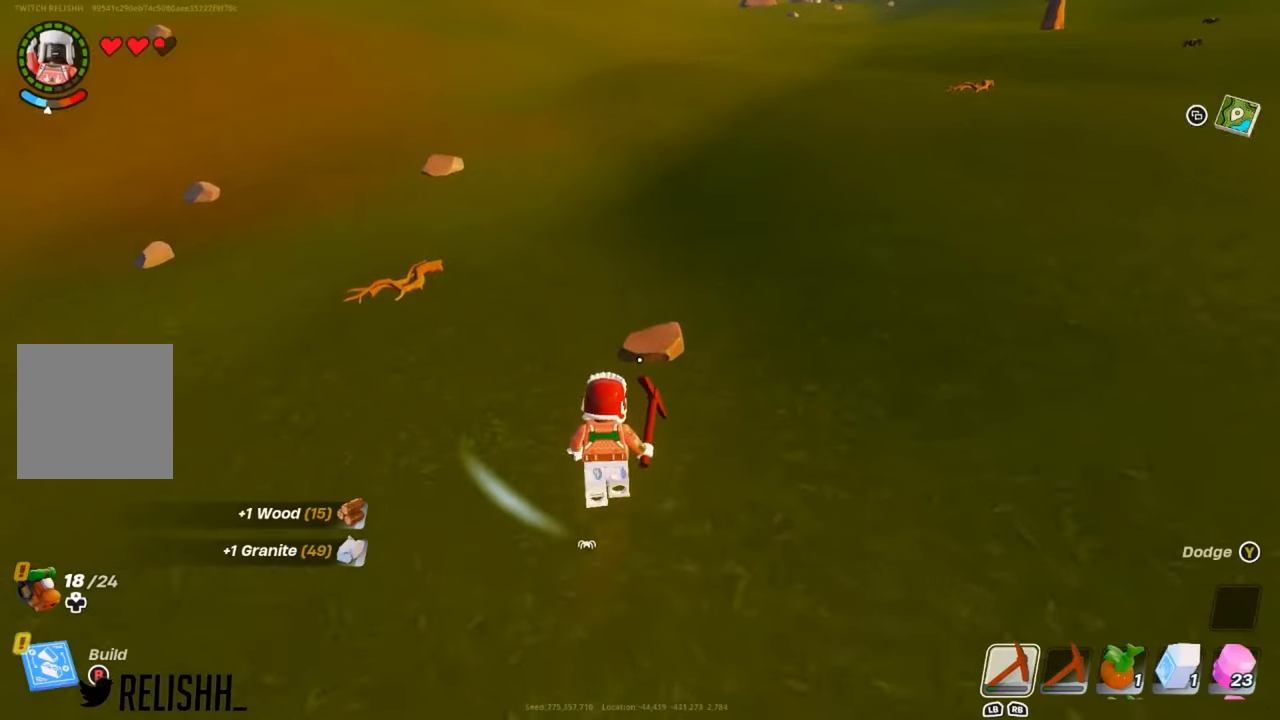
{"buttons": ["X"], "left_stick": "center", "right_stick": "center", "events": [[284, "X", "down"], [367, "left_stick", "center"], [384, "X", "up"], [484, "X", "down"]]}
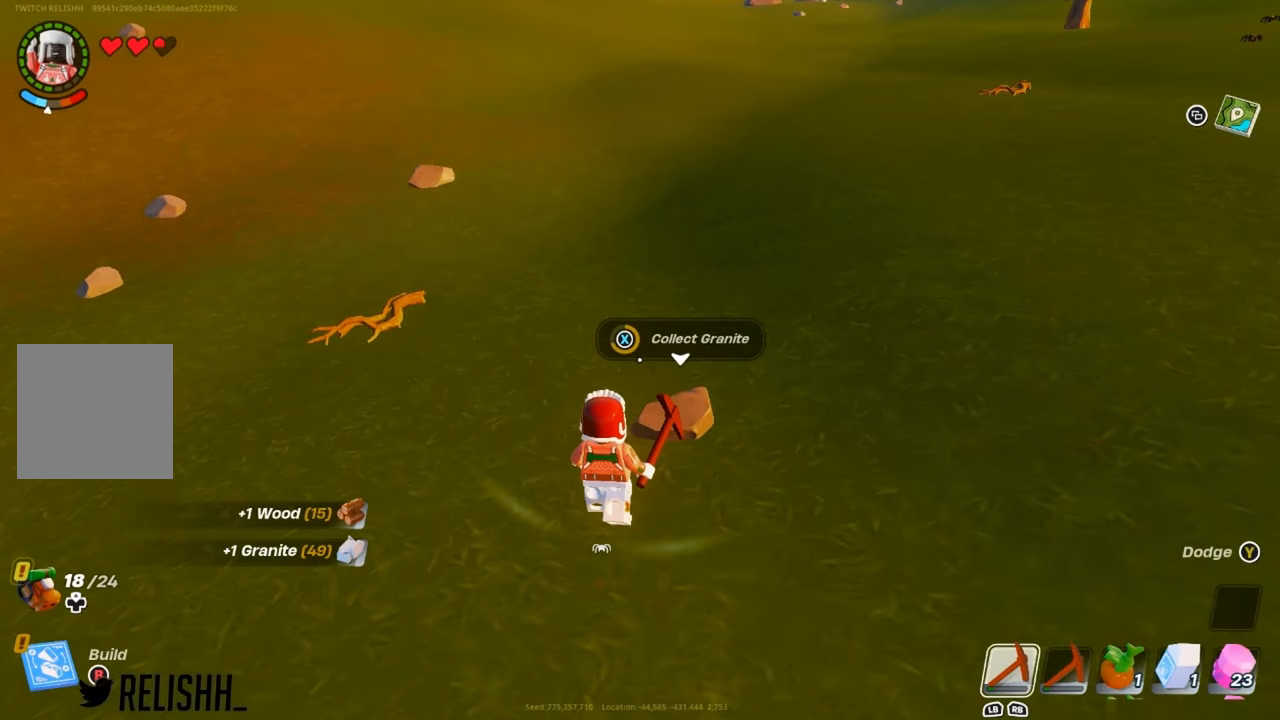
{"buttons": [], "left_stick": "up-right", "right_stick": "right", "events": [[83, "X", "up"], [150, "X", "down"], [267, "X", "up"], [383, "left_stick", "up-right"], [500, "right_stick", "right"]]}
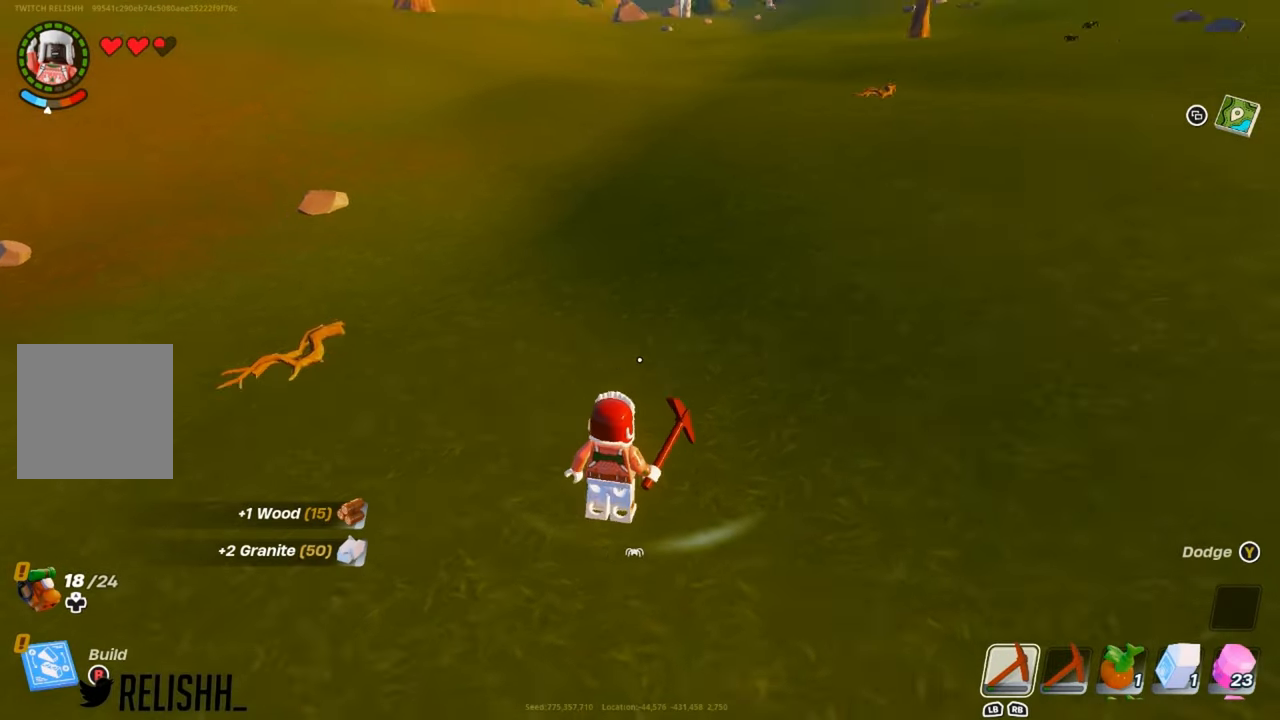
{"buttons": [], "left_stick": "up", "right_stick": "center", "events": [[84, "right_stick", "up-right"], [184, "left_stick", "up"], [217, "right_stick", "center"], [284, "L3", "down"], [451, "L3", "up"]]}
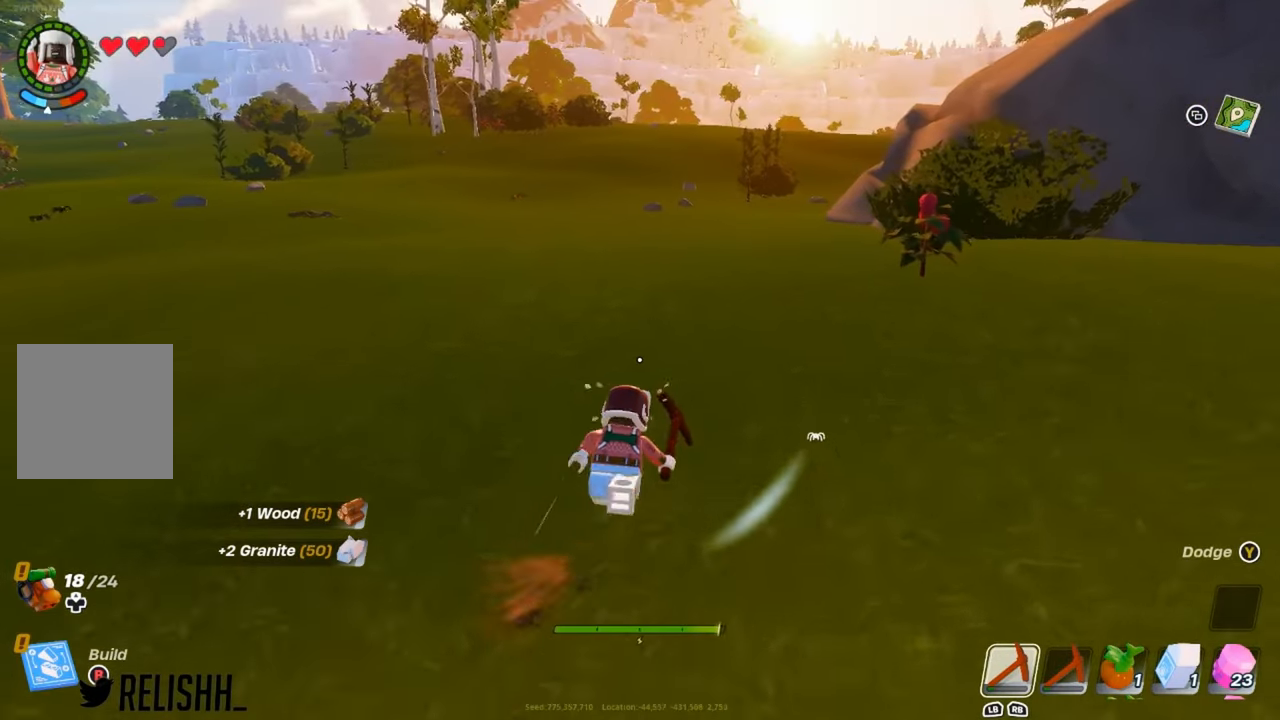
{"buttons": [], "left_stick": "up", "right_stick": "center", "events": []}
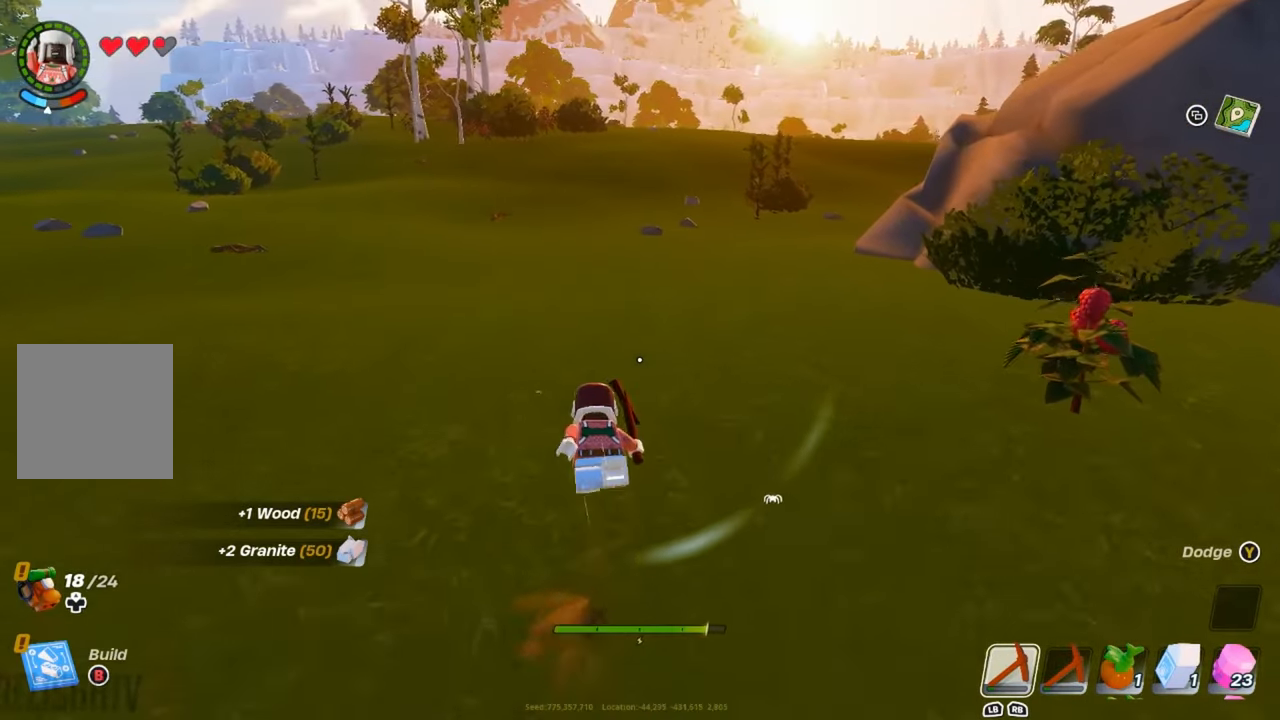
{"buttons": [], "left_stick": "up", "right_stick": "center", "events": []}
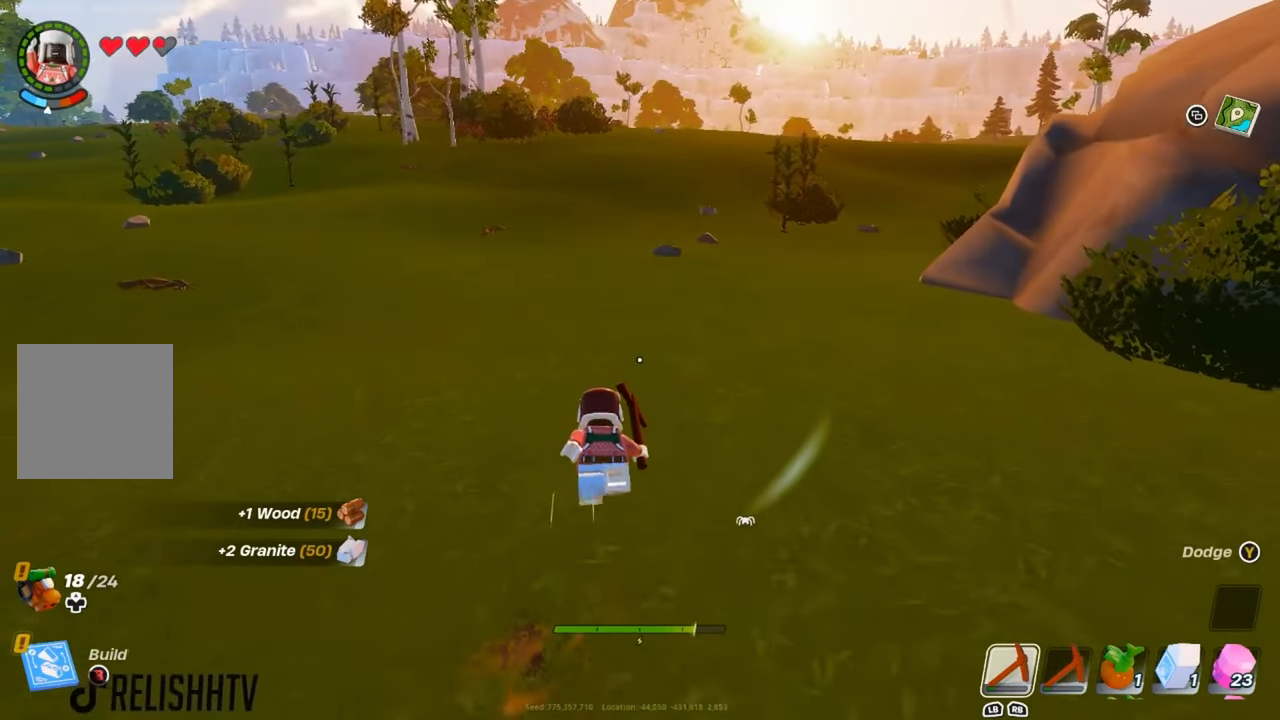
{"buttons": ["R3"], "left_stick": "up", "right_stick": "center", "events": [[100, "R3", "down"], [283, "R3", "up"], [450, "R3", "down"]]}
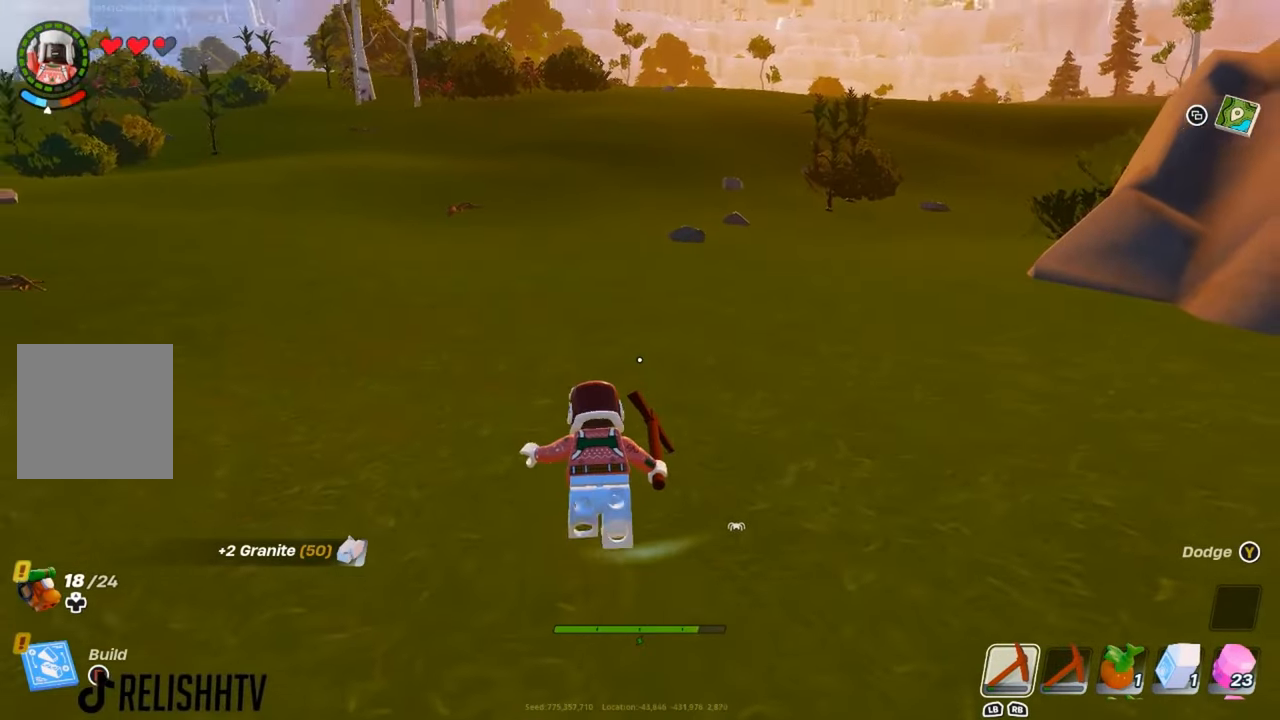
{"buttons": [], "left_stick": "up", "right_stick": "center", "events": [[84, "R3", "up"]]}
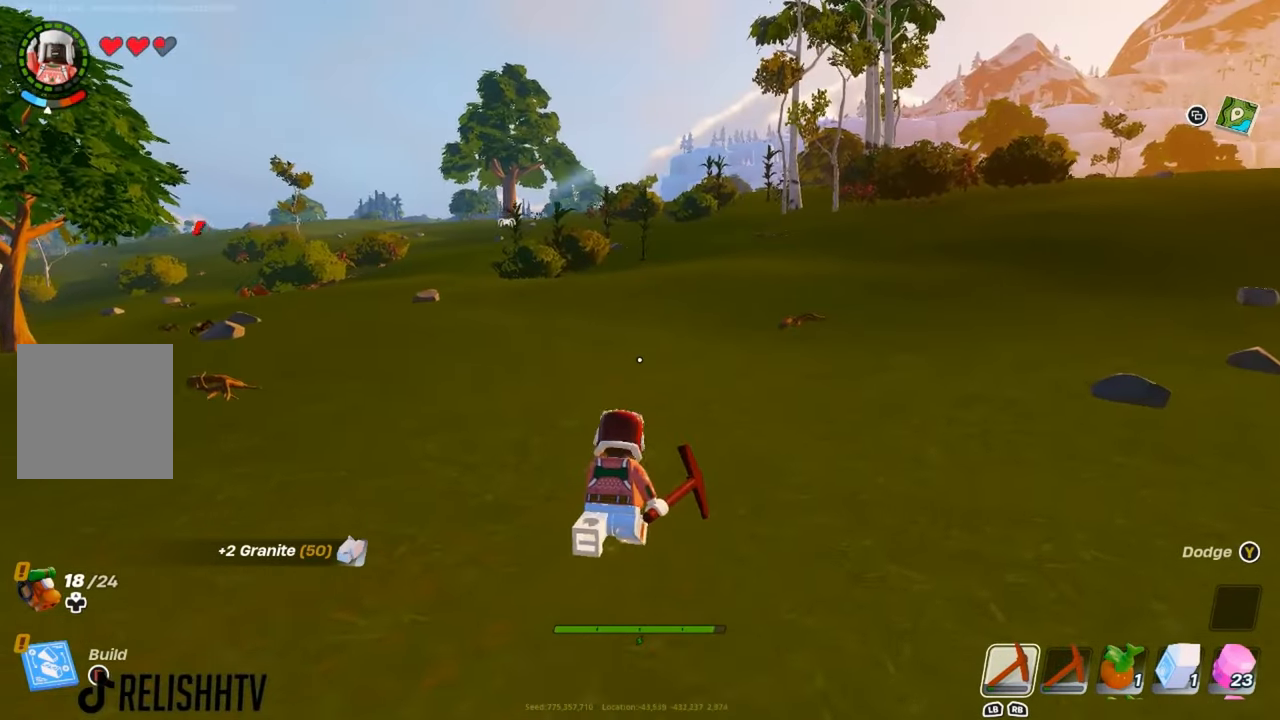
{"buttons": [], "left_stick": "up", "right_stick": "center", "events": [[116, "R1", "down"], [233, "R1", "up"]]}
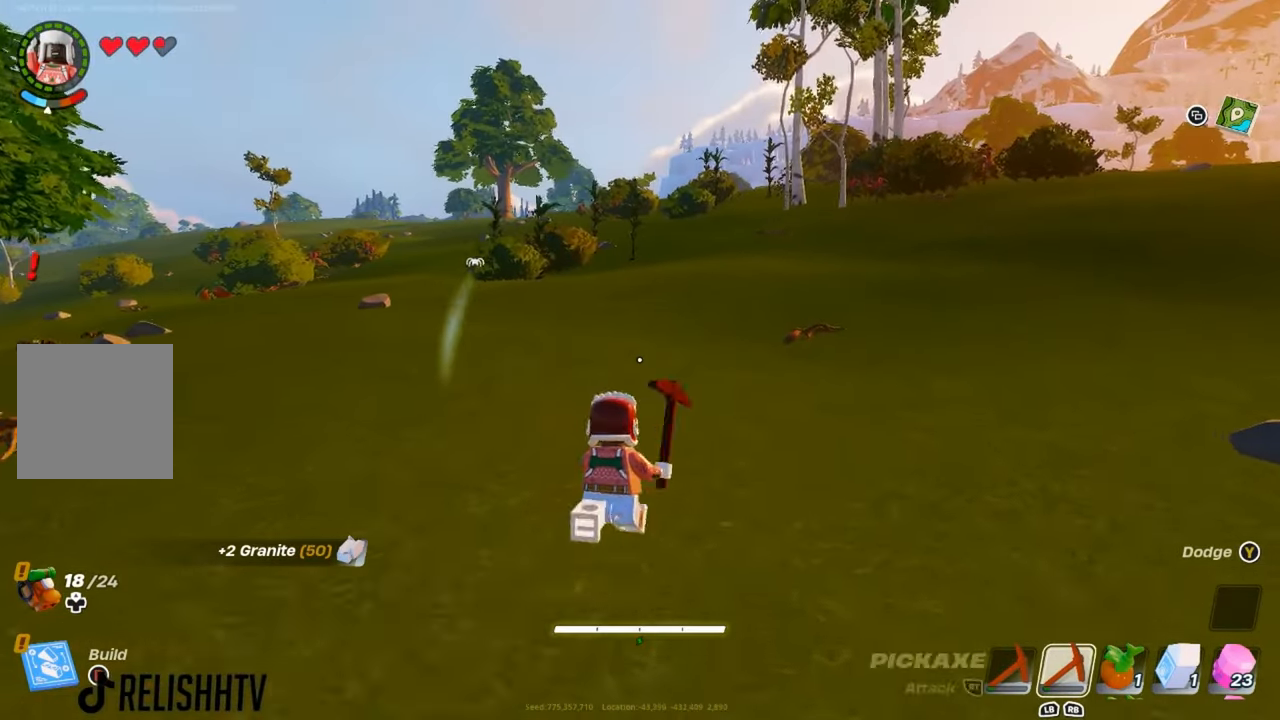
{"buttons": ["X"], "left_stick": "up", "right_stick": "center", "events": [[451, "X", "down"]]}
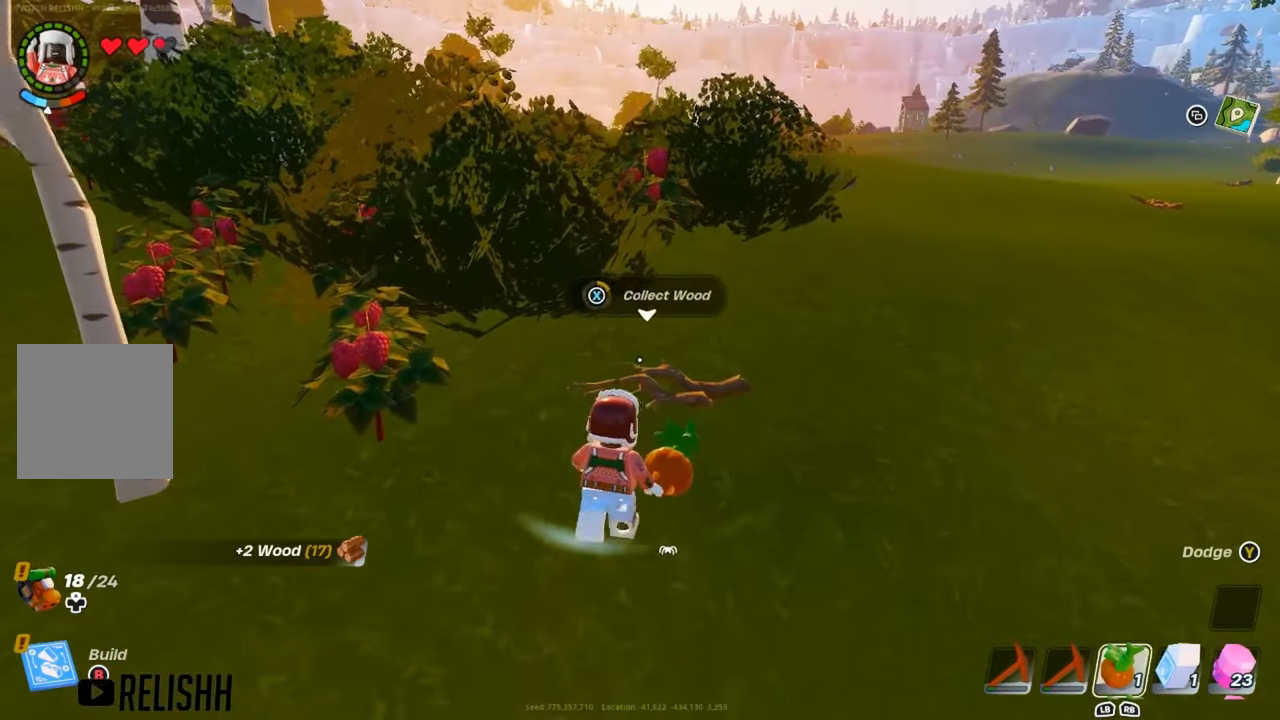
{"buttons": [], "left_stick": "up", "right_stick": "center", "events": [[66, "X", "up"], [83, "left_stick", "center"], [150, "X", "down"], [250, "X", "up"], [484, "left_stick", "up"]]}
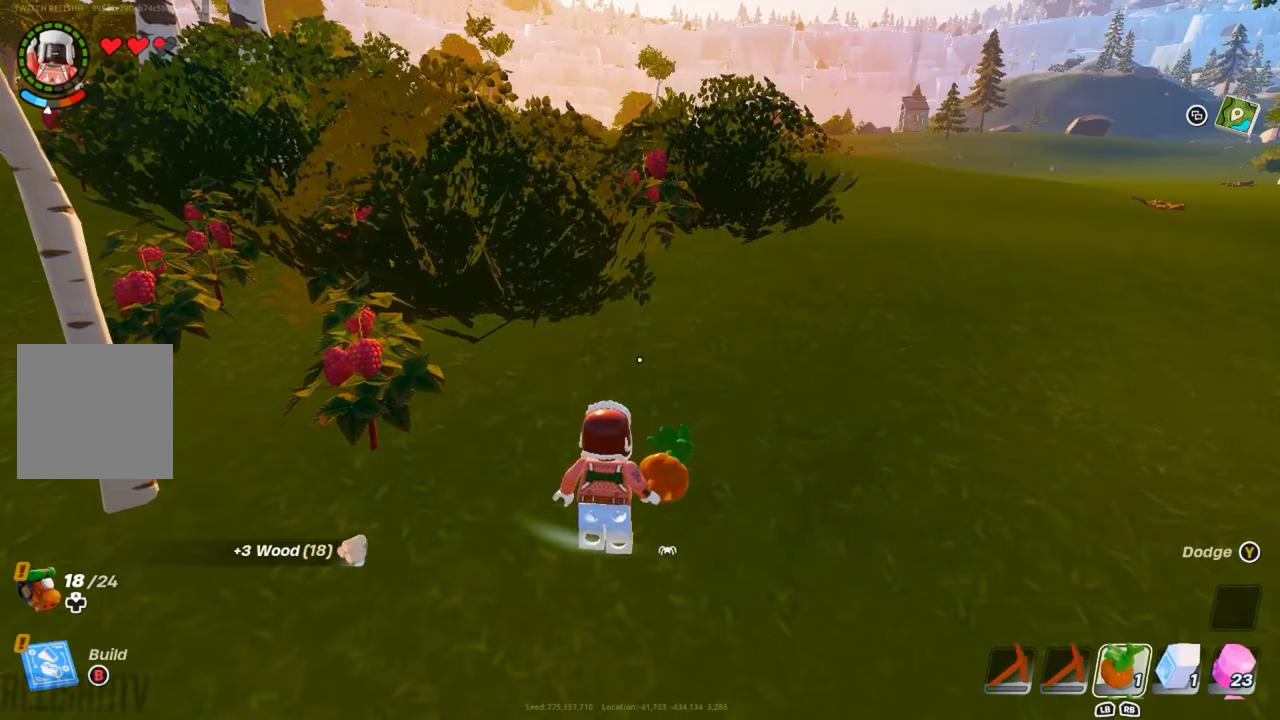
{"buttons": [], "left_stick": "up", "right_stick": "center", "events": [[284, "right_stick", "left"], [384, "right_stick", "center"]]}
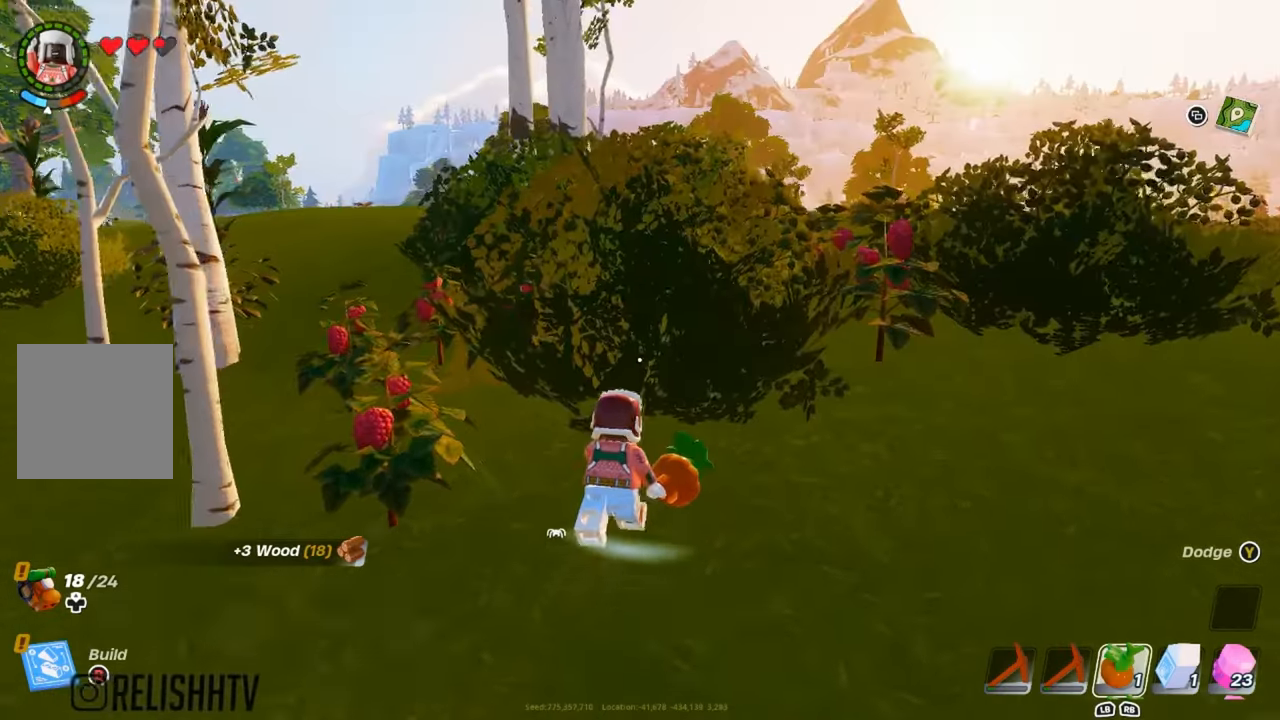
{"buttons": [], "left_stick": "up", "right_stick": "center", "events": [[116, "L3", "down"], [283, "L3", "up"]]}
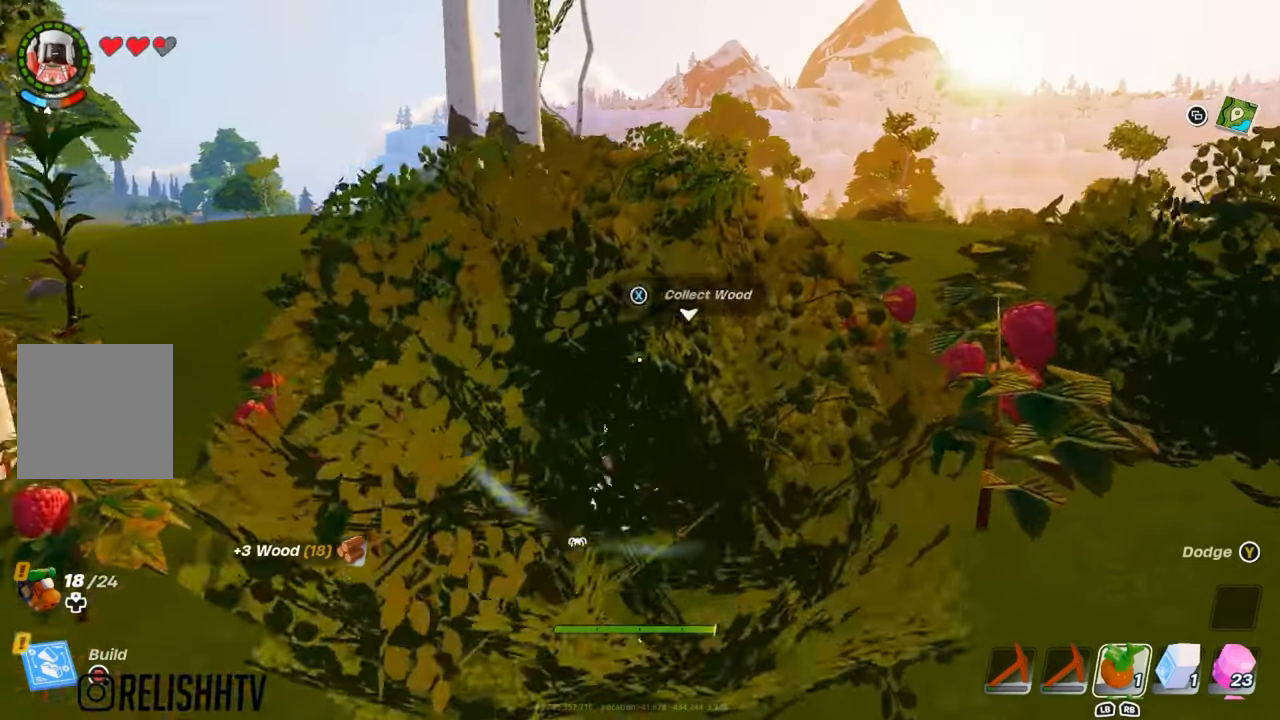
{"buttons": [], "left_stick": "right", "right_stick": "center", "events": [[150, "left_stick", "left"], [384, "left_stick", "down-right"], [451, "left_stick", "right"]]}
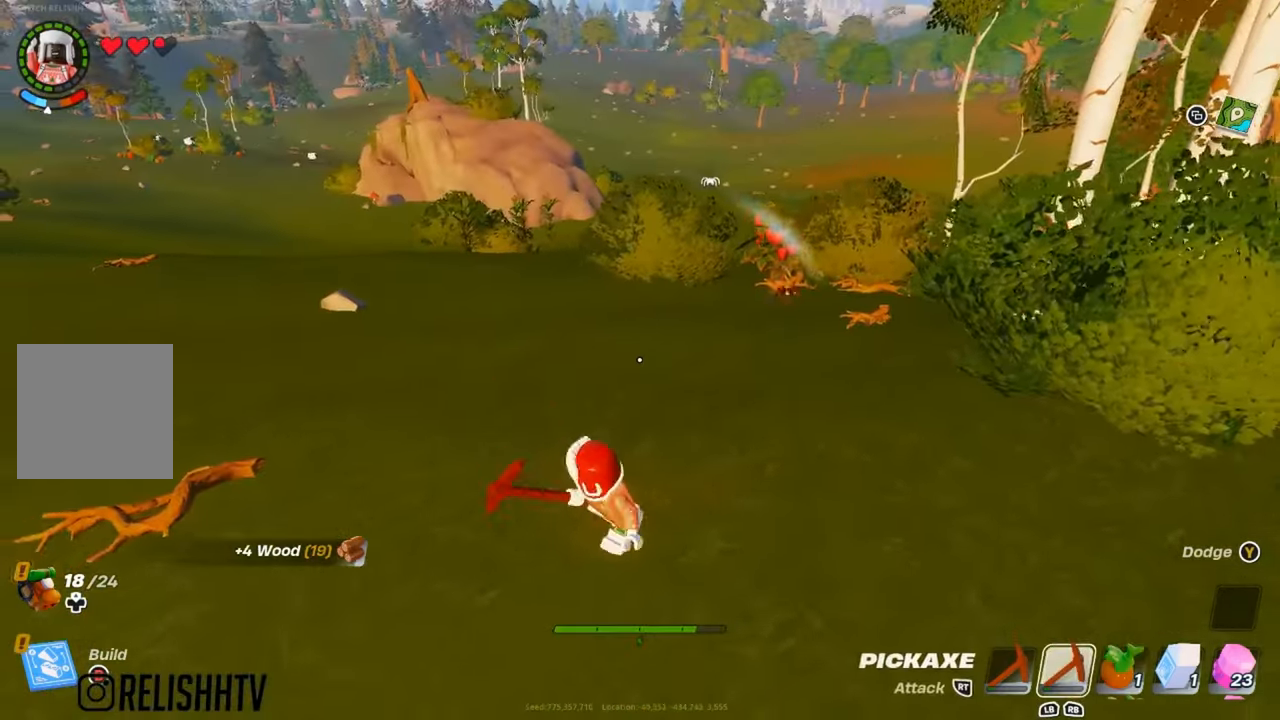
{"buttons": [], "left_stick": "up", "right_stick": "center", "events": [[116, "left_stick", "up-right"], [233, "left_stick", "up"]]}
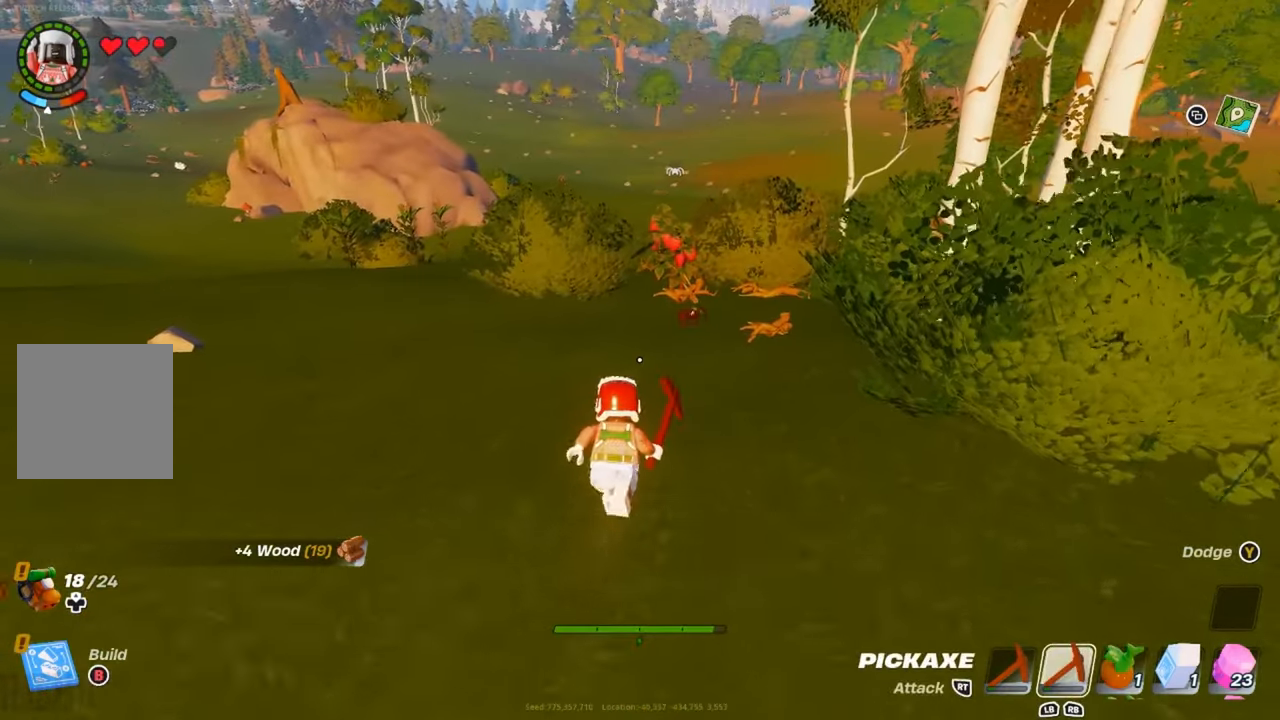
{"buttons": [], "left_stick": "up", "right_stick": "center", "events": []}
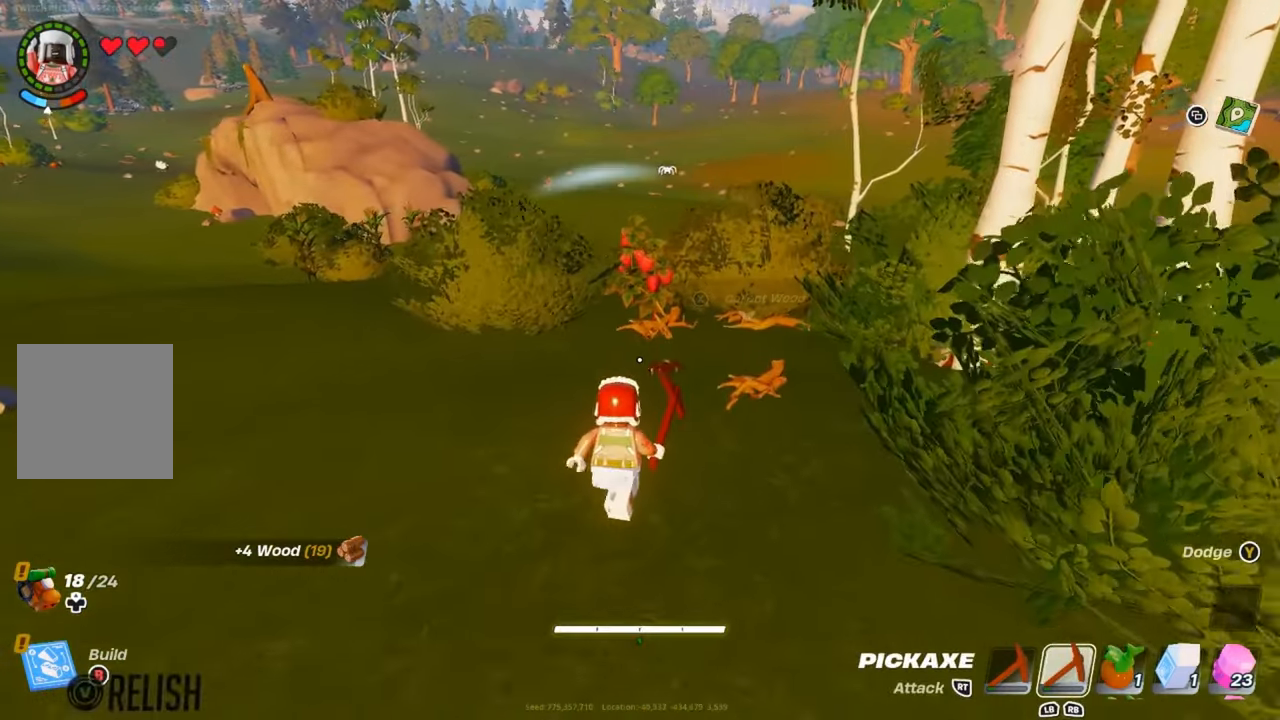
{"buttons": [], "left_stick": "down-right", "right_stick": "center", "events": [[383, "right_stick", "down-right"], [400, "left_stick", "down-right"], [467, "right_stick", "center"]]}
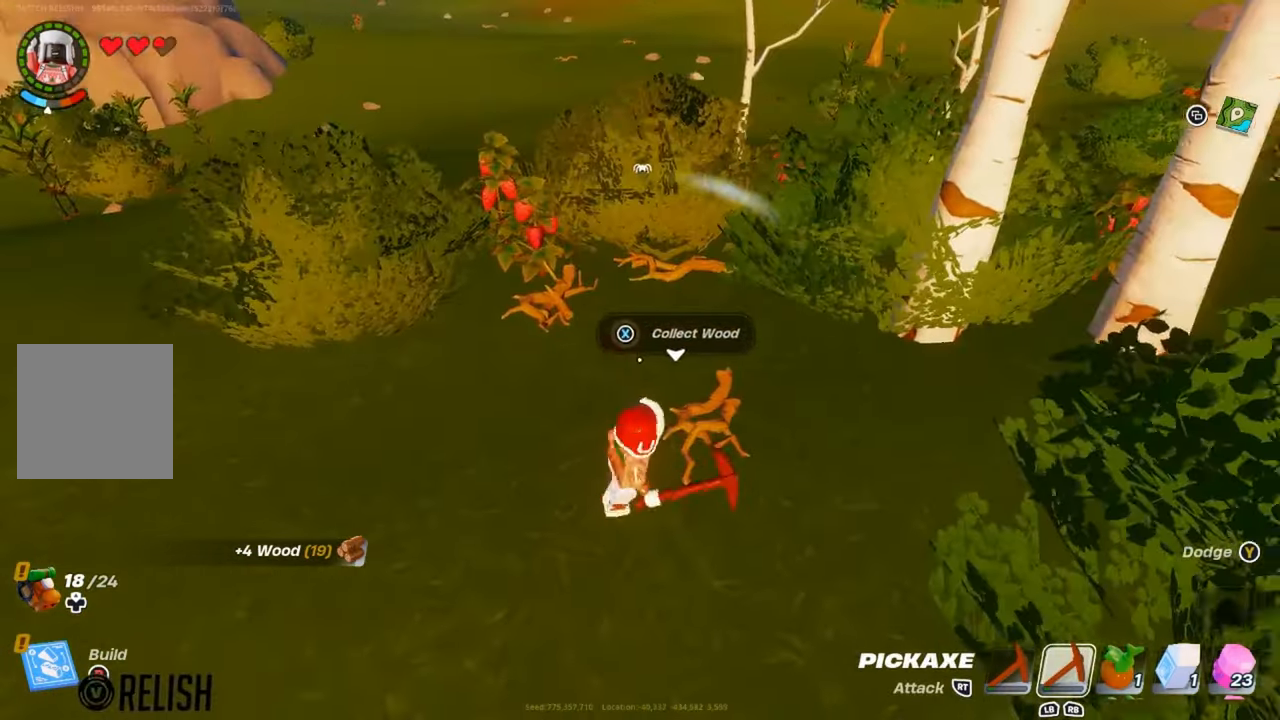
{"buttons": [], "left_stick": "center", "right_stick": "center", "events": [[217, "X", "down"], [217, "left_stick", "center"], [301, "X", "up"]]}
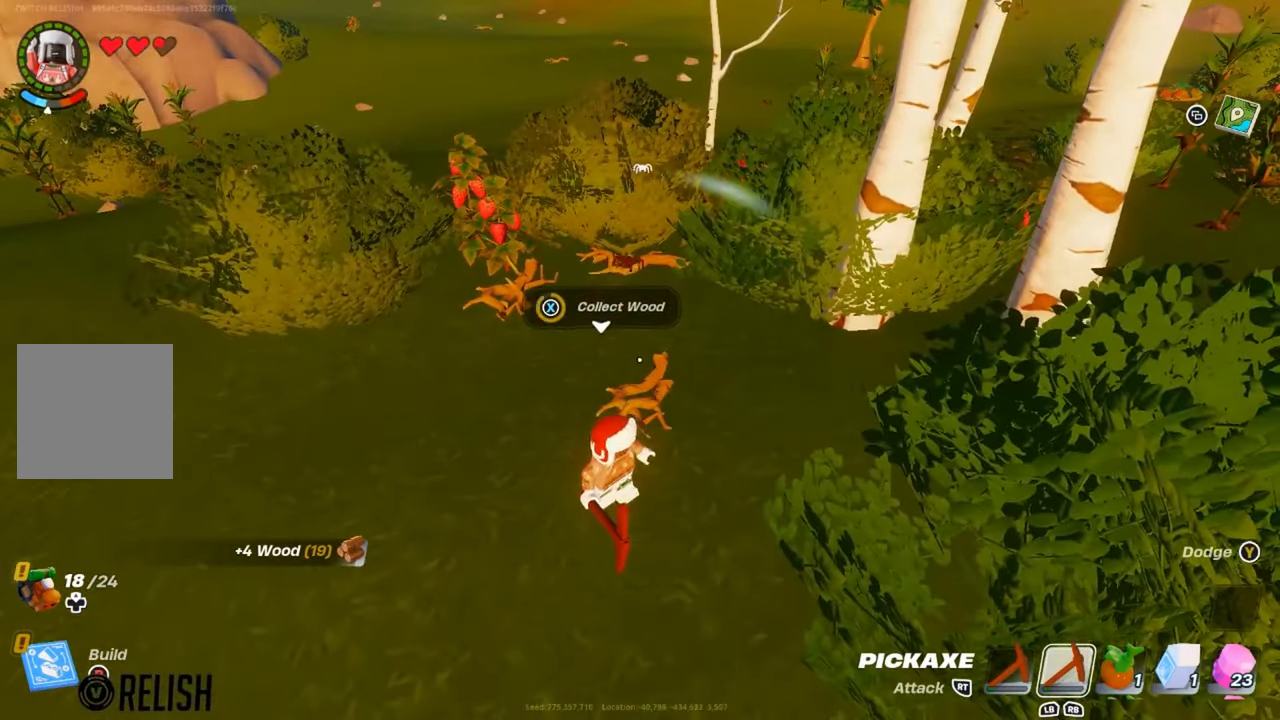
{"buttons": [], "left_stick": "up-left", "right_stick": "left", "events": [[333, "left_stick", "left"], [333, "right_stick", "left"], [484, "left_stick", "up-left"]]}
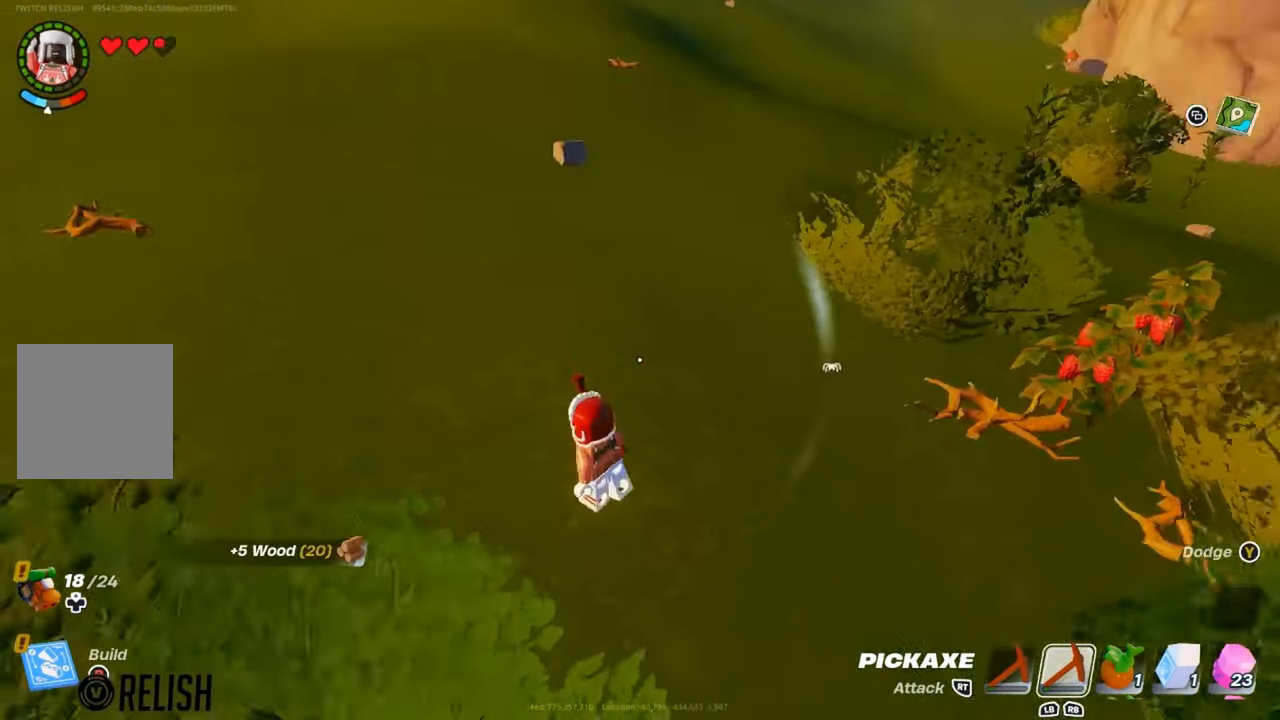
{"buttons": [], "left_stick": "up", "right_stick": "center", "events": [[117, "left_stick", "up"], [117, "right_stick", "center"]]}
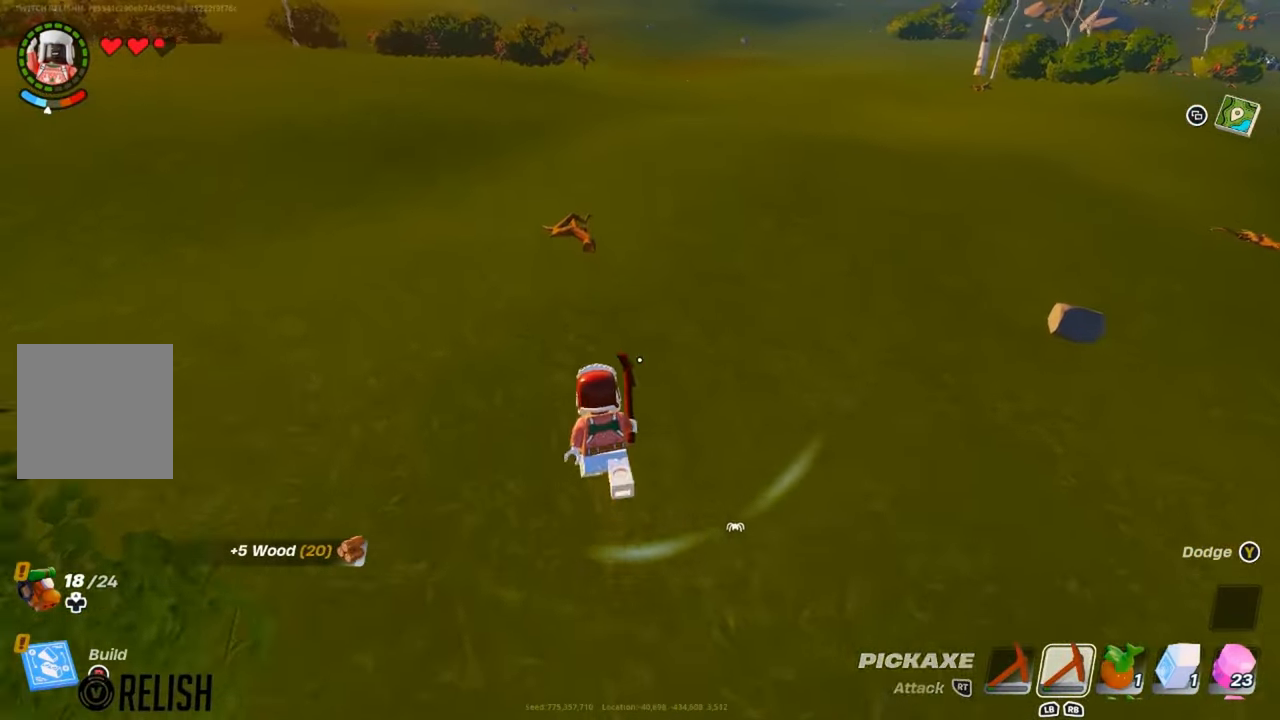
{"buttons": [], "left_stick": "up-left", "right_stick": "center", "events": [[484, "left_stick", "up-left"]]}
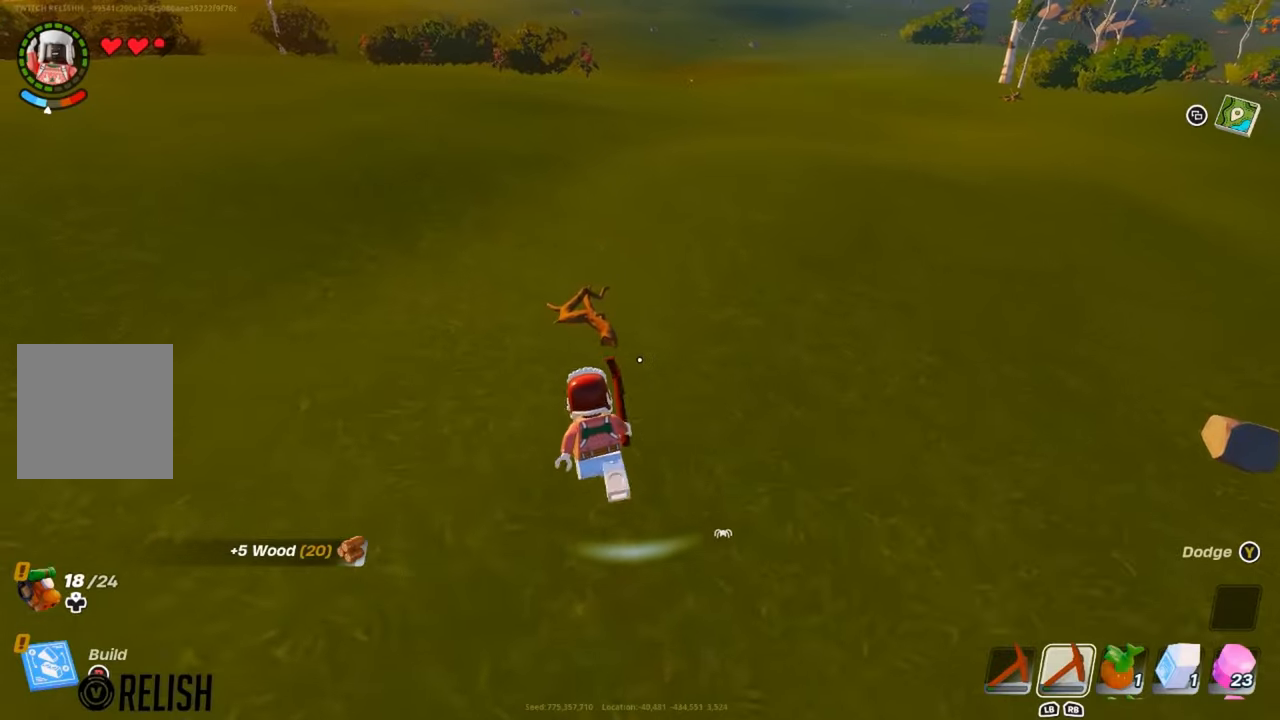
{"buttons": ["X"], "left_stick": "center", "right_stick": "center", "events": [[200, "left_stick", "up"], [267, "X", "down"], [351, "X", "up"], [384, "left_stick", "center"], [467, "X", "down"]]}
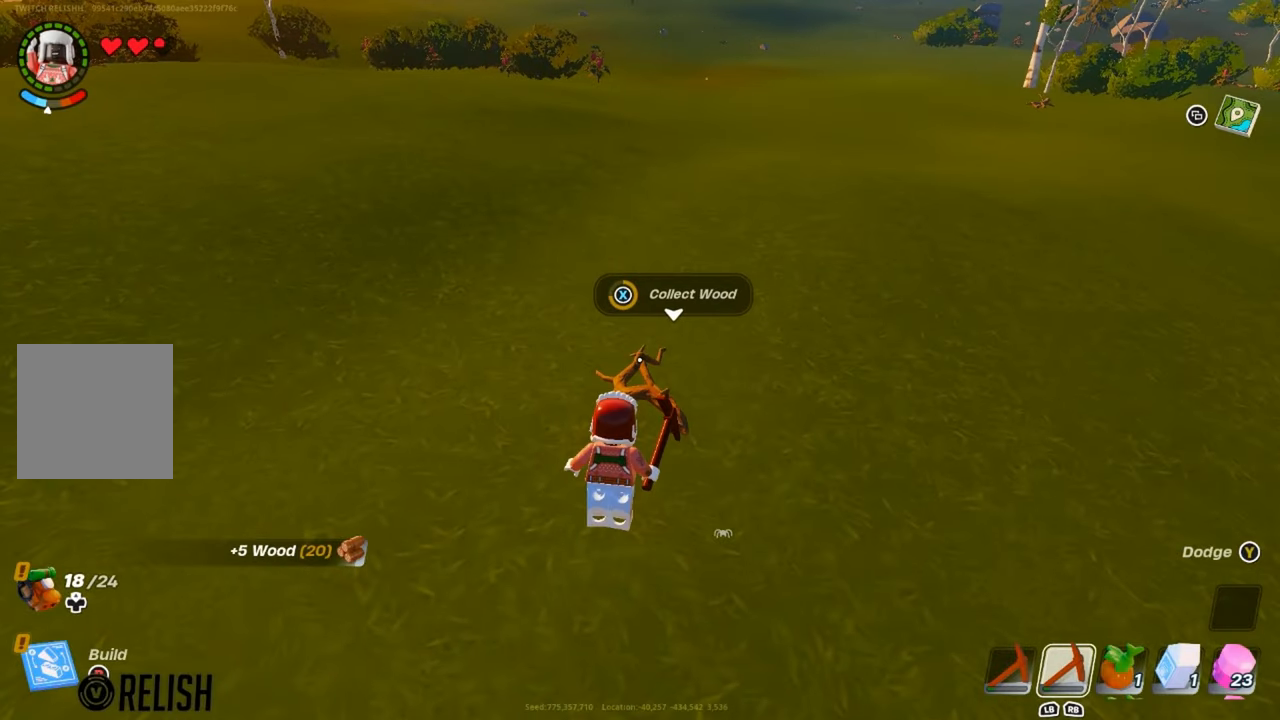
{"buttons": [], "left_stick": "up-right", "right_stick": "right", "events": [[50, "X", "up"], [383, "left_stick", "up-right"], [400, "right_stick", "right"]]}
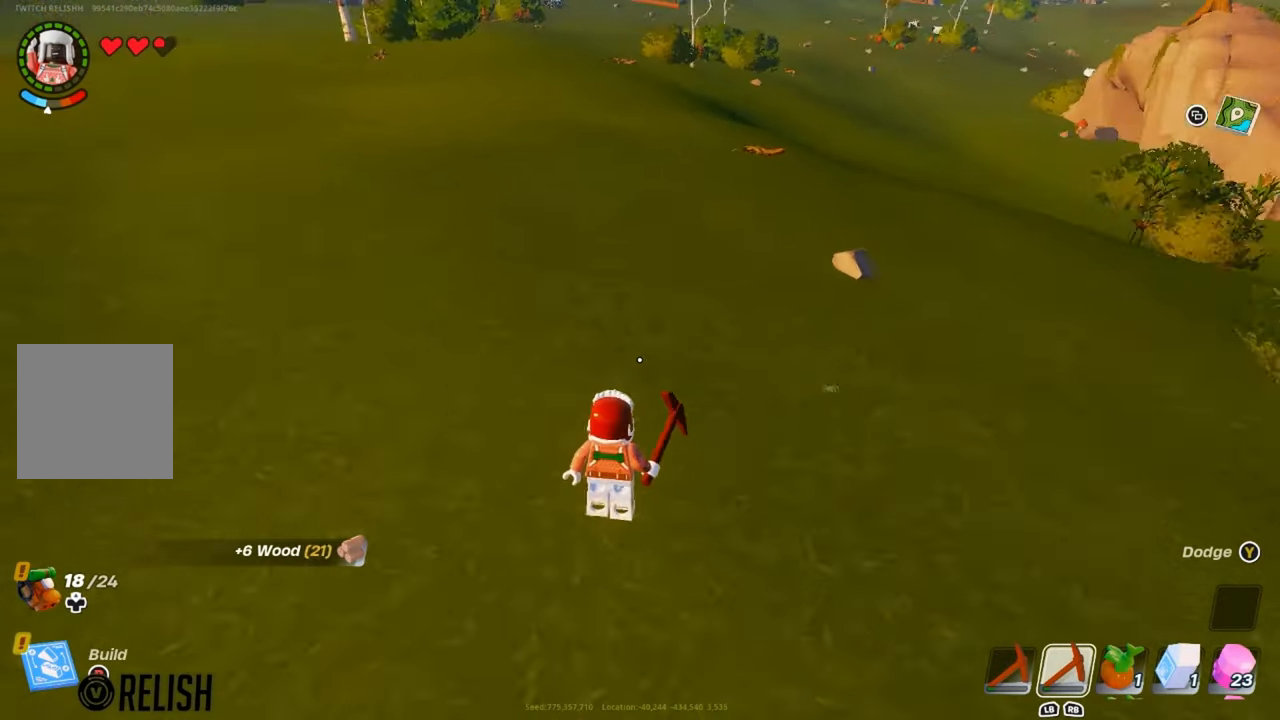
{"buttons": ["A"], "left_stick": "up-left", "right_stick": "down-right", "events": [[67, "right_stick", "center"], [234, "left_stick", "up"], [384, "A", "down"], [417, "right_stick", "down-right"], [484, "left_stick", "up-left"]]}
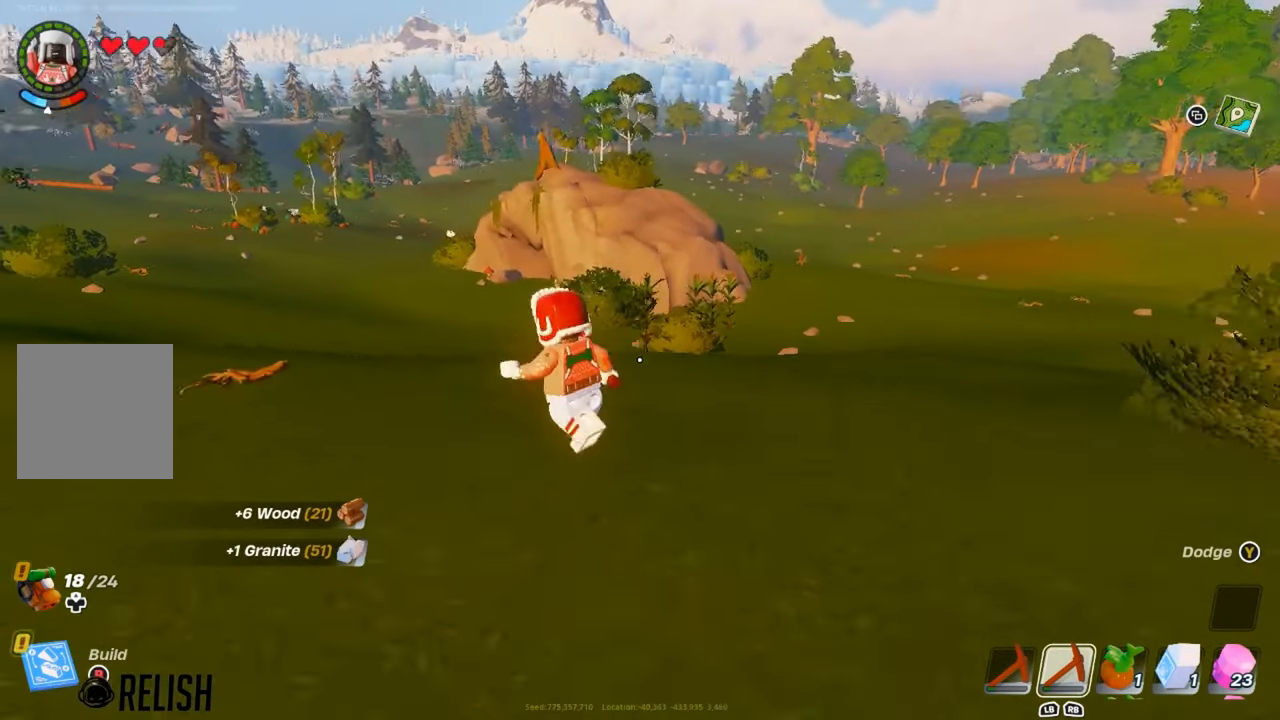
{"buttons": [], "left_stick": "up-left", "right_stick": "center", "events": [[16, "A", "up"], [16, "right_stick", "center"], [133, "left_stick", "left"], [500, "left_stick", "up-left"]]}
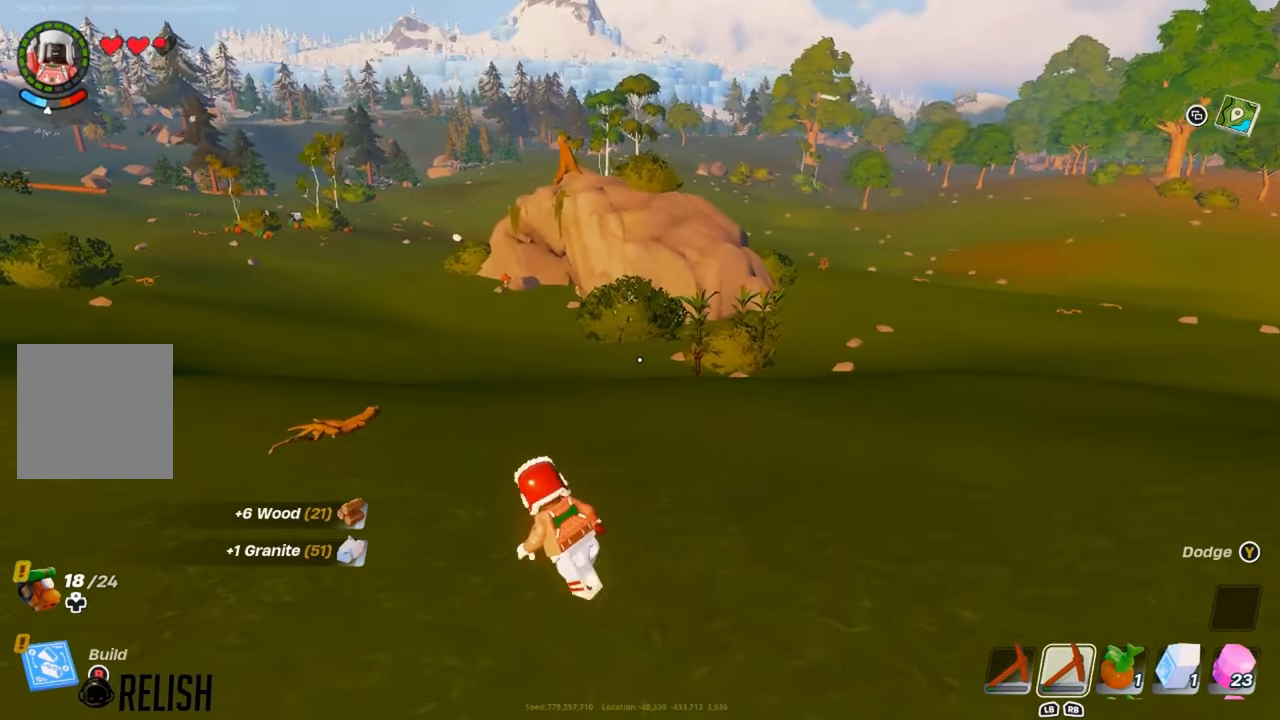
{"buttons": [], "left_stick": "up-left", "right_stick": "down-left", "events": [[451, "right_stick", "down-left"]]}
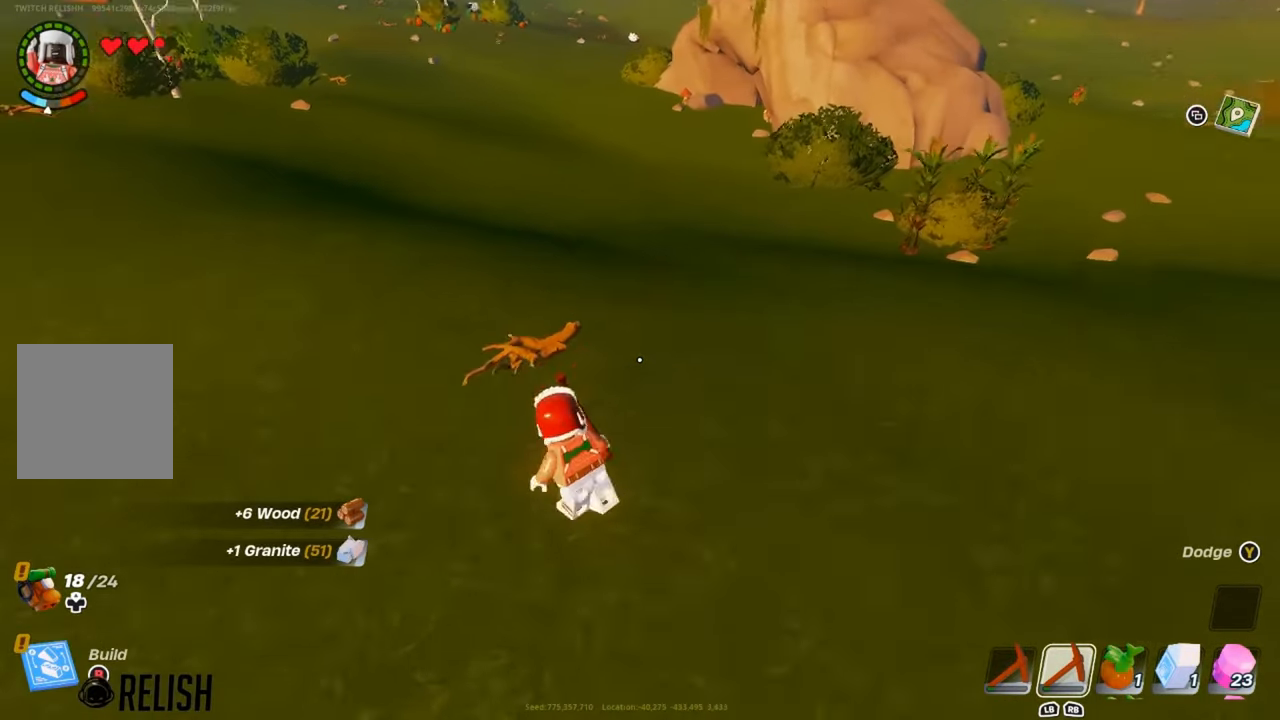
{"buttons": [], "left_stick": "center", "right_stick": "center", "events": [[16, "right_stick", "center"], [200, "X", "down"], [300, "X", "up"], [317, "left_stick", "center"], [383, "X", "down"], [467, "X", "up"]]}
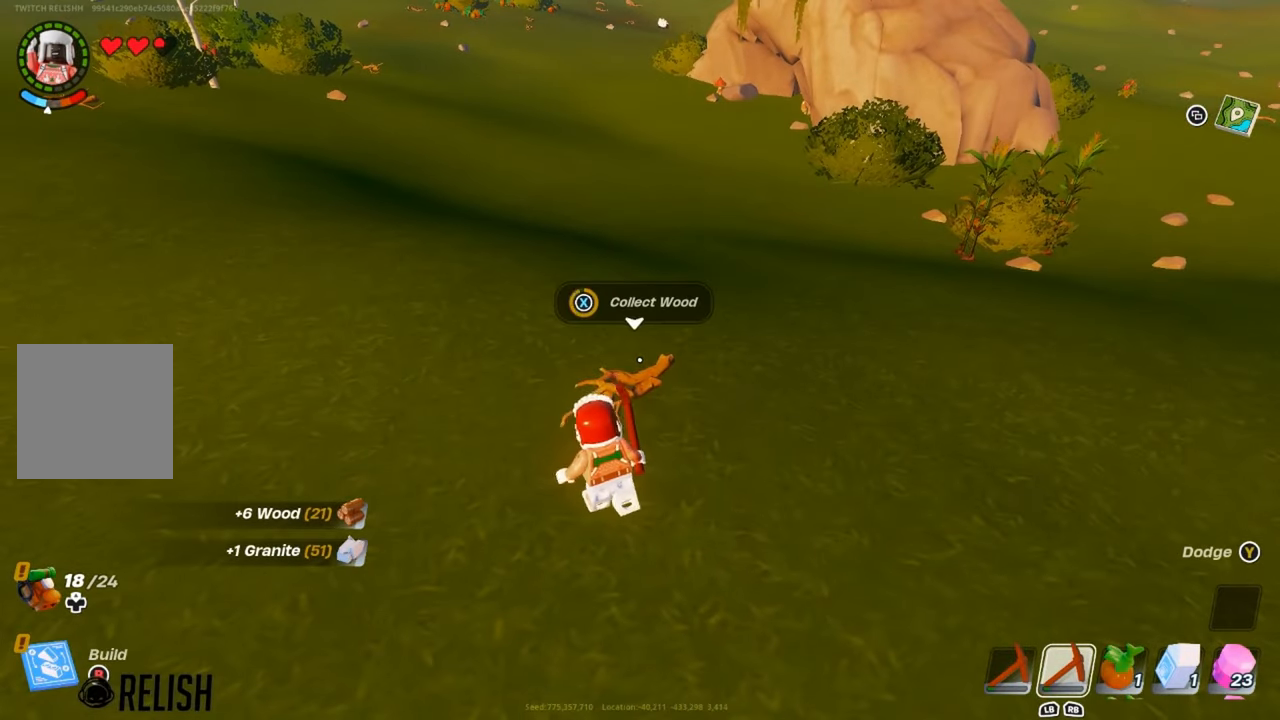
{"buttons": [], "left_stick": "up-left", "right_stick": "center", "events": [[250, "left_stick", "left"], [334, "right_stick", "up-left"], [351, "left_stick", "up-left"], [501, "right_stick", "center"]]}
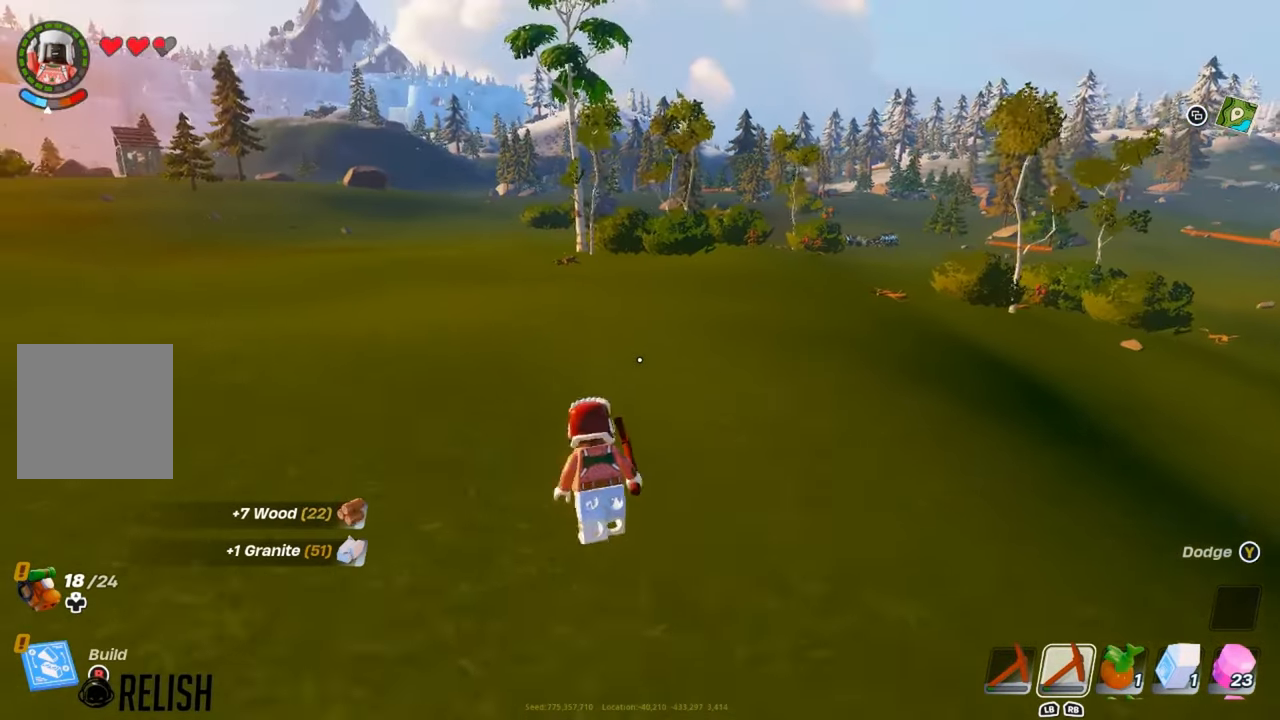
{"buttons": [], "left_stick": "up-left", "right_stick": "center", "events": []}
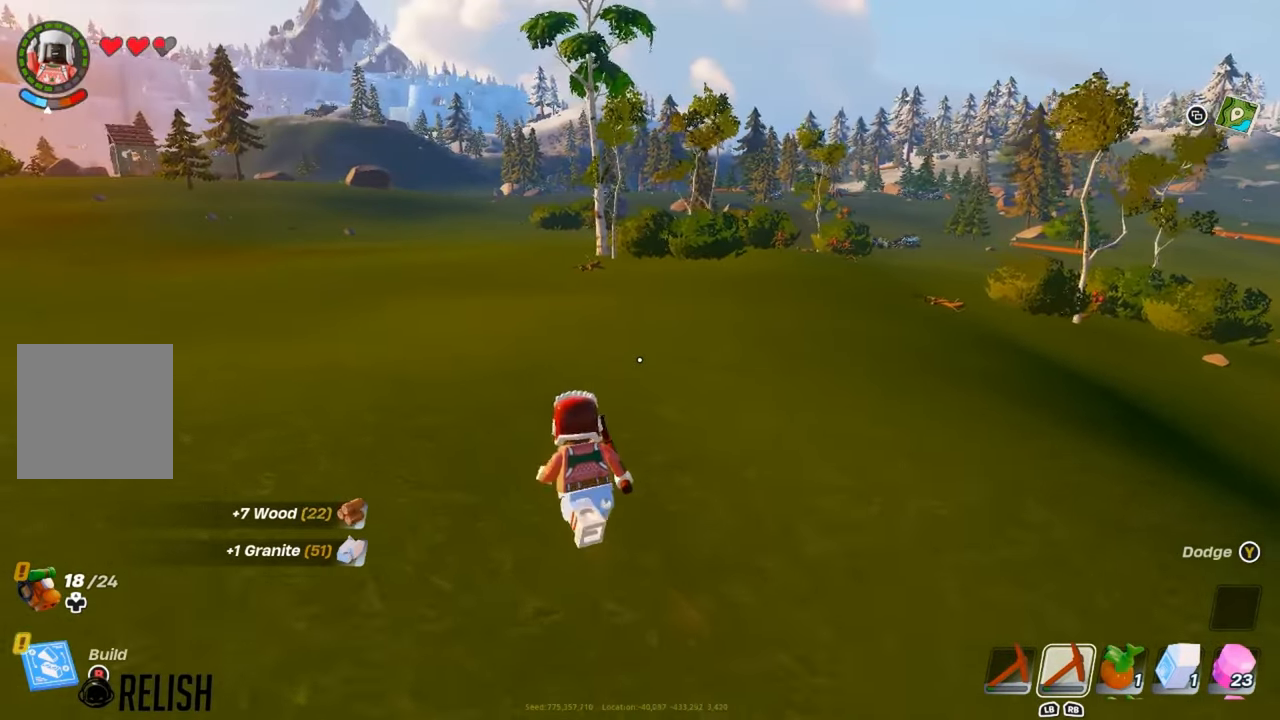
{"buttons": [], "left_stick": "up", "right_stick": "center", "events": [[100, "left_stick", "up"]]}